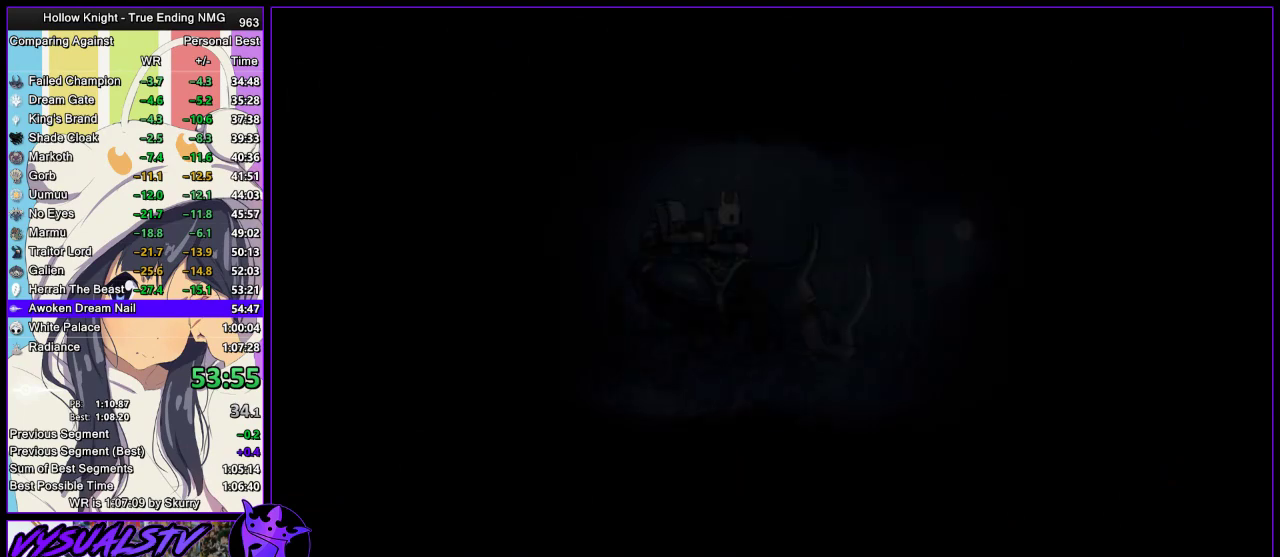
Gameplay with a controller (PlayStation layout); each line is a JSON object with the inputs held at the frame after it. "events" lists button and stick changes between this image and that frame as [ms after this image, input, new state], when the widget could be followed in between. Not read: L1 R1.
{"buttons": [], "left_stick": "center", "right_stick": "center", "events": [[33, "CROSS", "down"], [33, "SQUARE", "up"], [100, "CROSS", "up"], [100, "SQUARE", "down"], [167, "CROSS", "down"], [167, "SQUARE", "up"], [200, "CROSS", "up"], [333, "CROSS", "down"], [367, "CROSS", "up"], [367, "SQUARE", "down"], [433, "CROSS", "down"], [433, "SQUARE", "up"], [500, "CROSS", "up"]]}
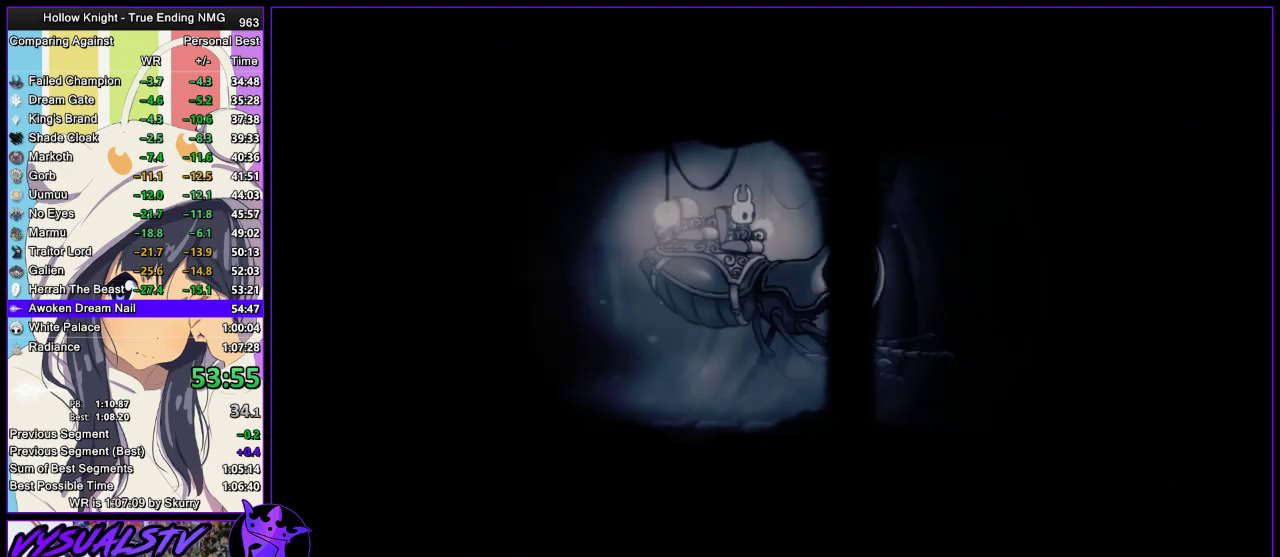
{"buttons": ["CROSS"], "left_stick": "center", "right_stick": "center", "events": [[33, "SQUARE", "down"], [67, "CROSS", "down"], [67, "SQUARE", "up"], [133, "CROSS", "up"], [167, "SQUARE", "down"], [200, "SQUARE", "up"], [233, "CROSS", "down"], [267, "CROSS", "up"], [300, "SQUARE", "down"], [333, "SQUARE", "up"], [367, "CROSS", "down"], [400, "CROSS", "up"], [433, "SQUARE", "down"], [467, "SQUARE", "up"], [500, "CROSS", "down"]]}
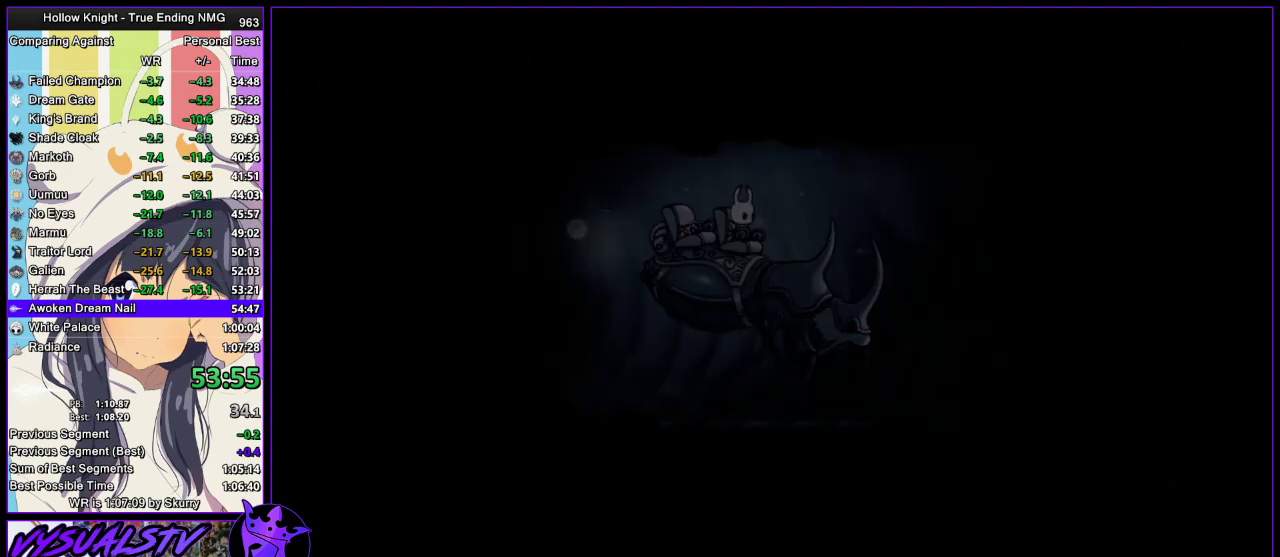
{"buttons": [], "left_stick": "center", "right_stick": "center", "events": [[33, "CROSS", "up"], [33, "SQUARE", "down"], [100, "SQUARE", "up"], [133, "SQUARE", "down"], [200, "SQUARE", "up"]]}
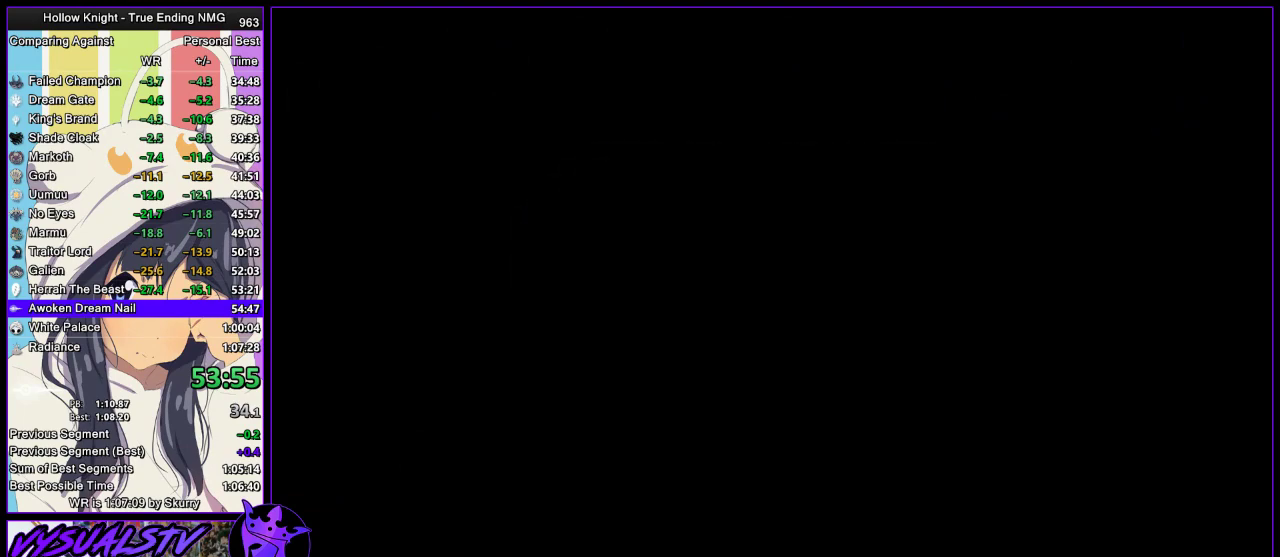
{"buttons": [], "left_stick": "center", "right_stick": "center", "events": []}
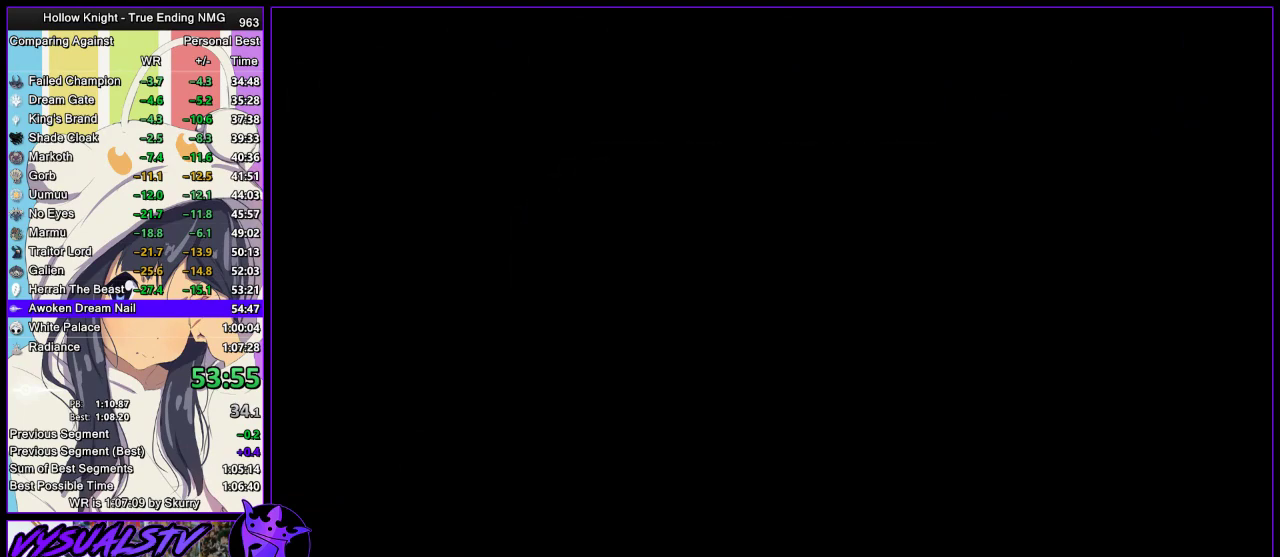
{"buttons": [], "left_stick": "center", "right_stick": "center", "events": []}
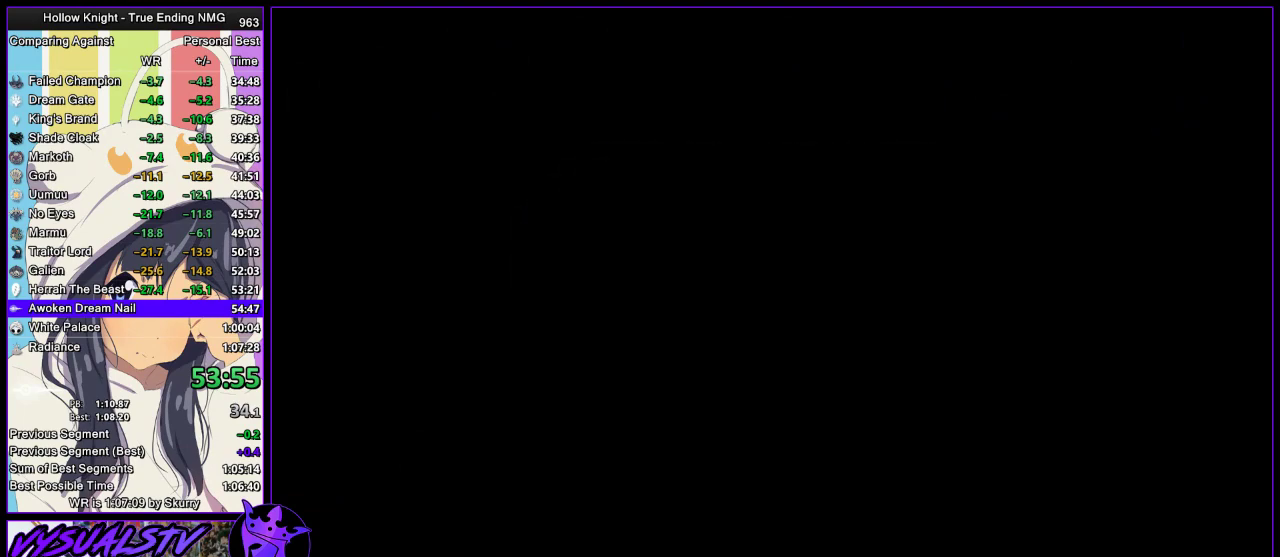
{"buttons": [], "left_stick": "left", "right_stick": "center", "events": [[167, "left_stick", "left"]]}
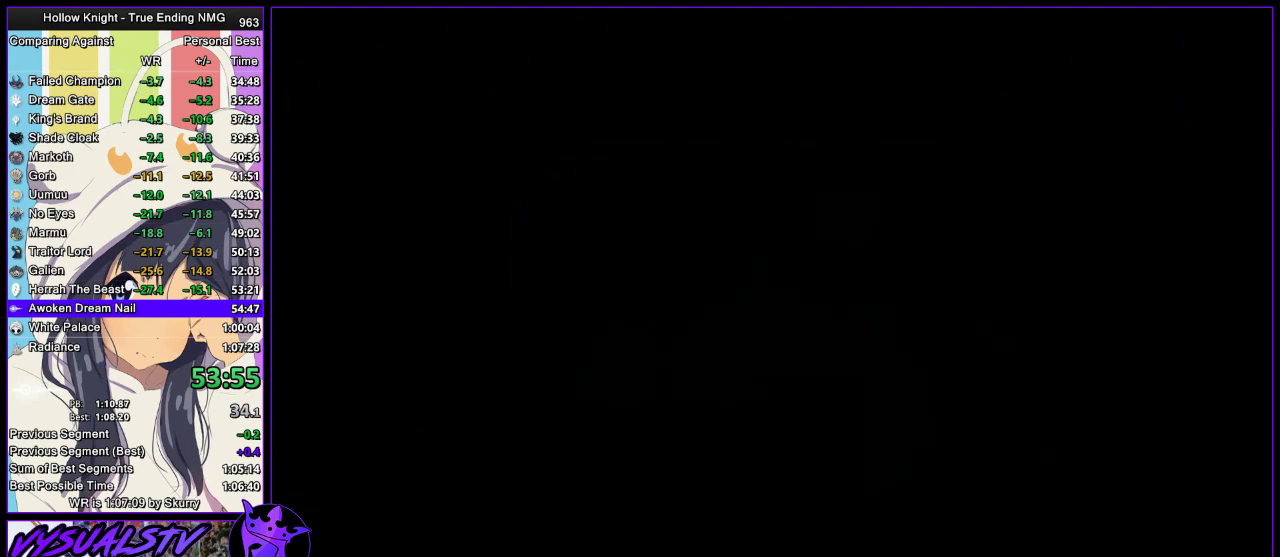
{"buttons": ["L2"], "left_stick": "left", "right_stick": "center", "events": [[300, "L2", "down"]]}
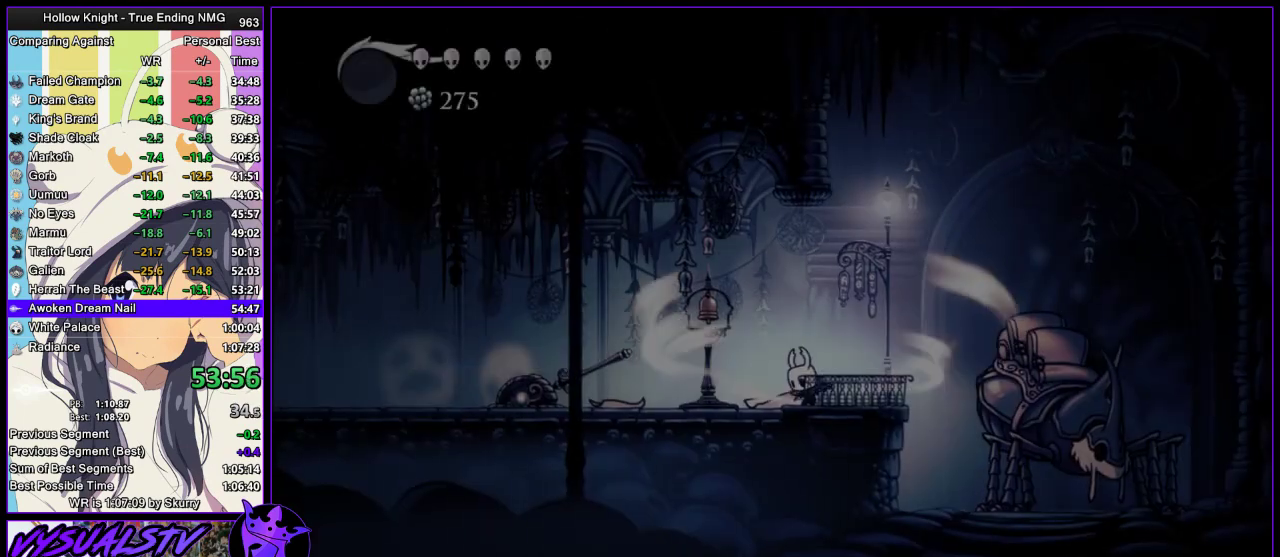
{"buttons": ["L2"], "left_stick": "center", "right_stick": "center", "events": [[133, "left_stick", "center"]]}
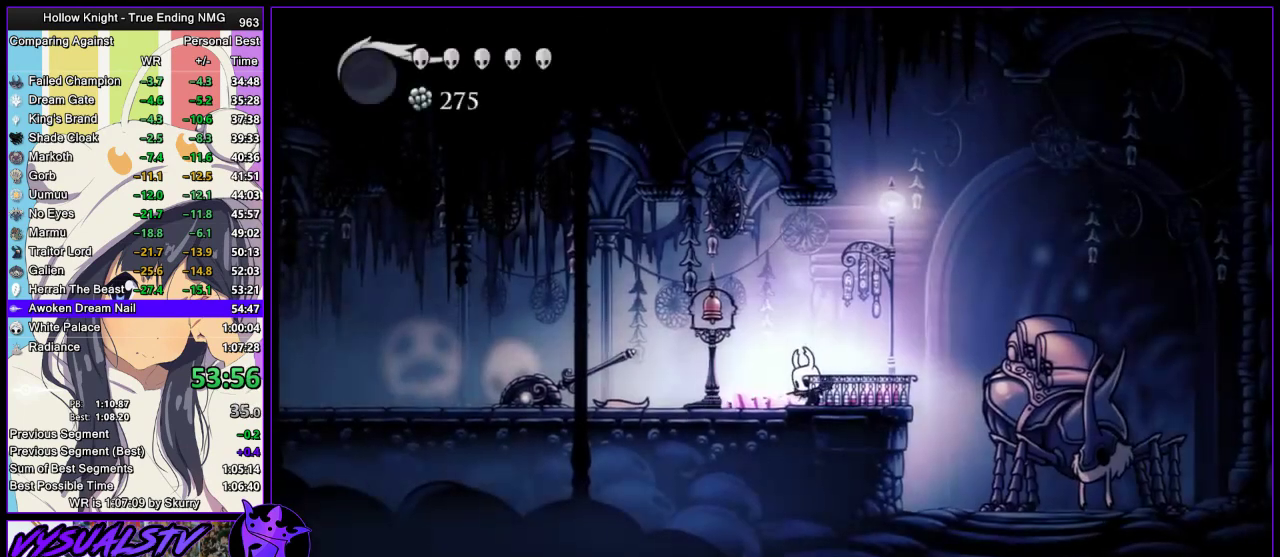
{"buttons": [], "left_stick": "center", "right_stick": "center", "events": [[200, "L2", "up"]]}
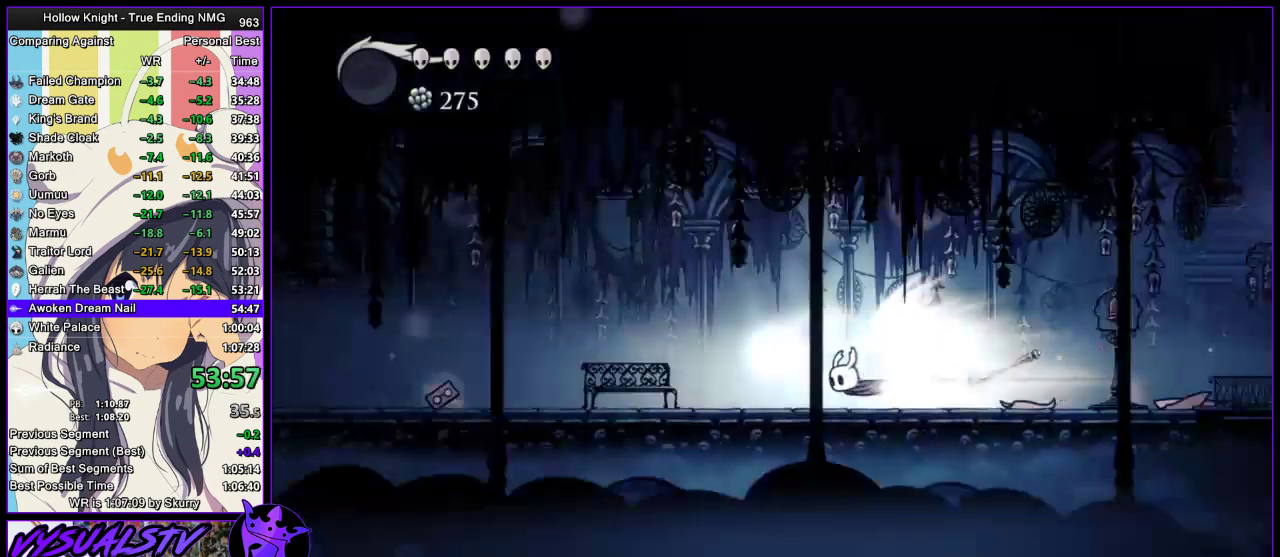
{"buttons": [], "left_stick": "center", "right_stick": "center", "events": []}
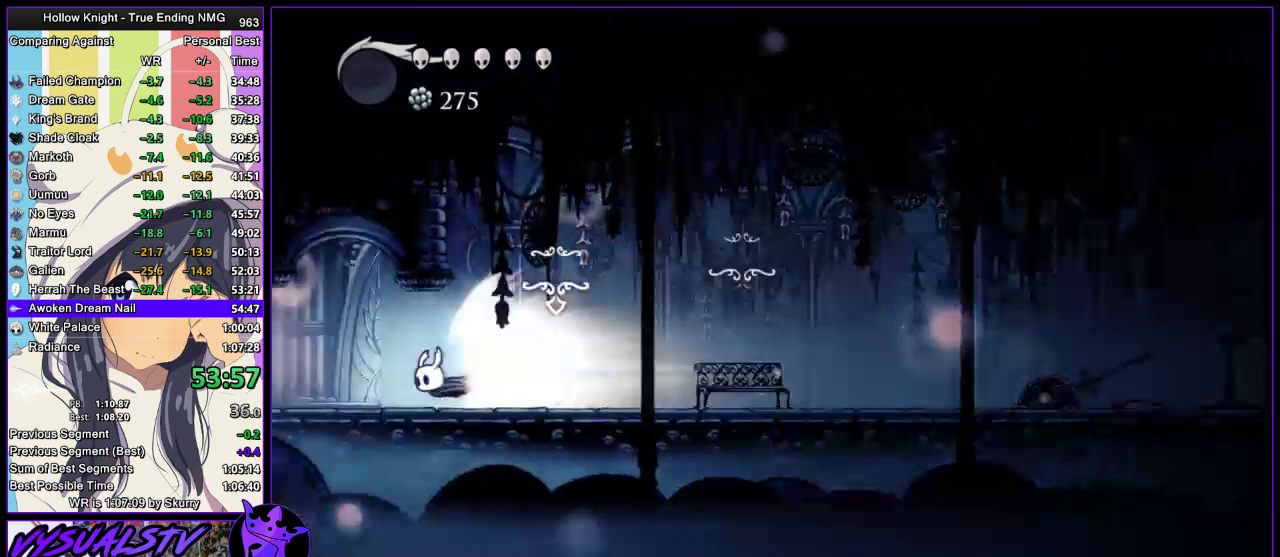
{"buttons": [], "left_stick": "center", "right_stick": "center", "events": []}
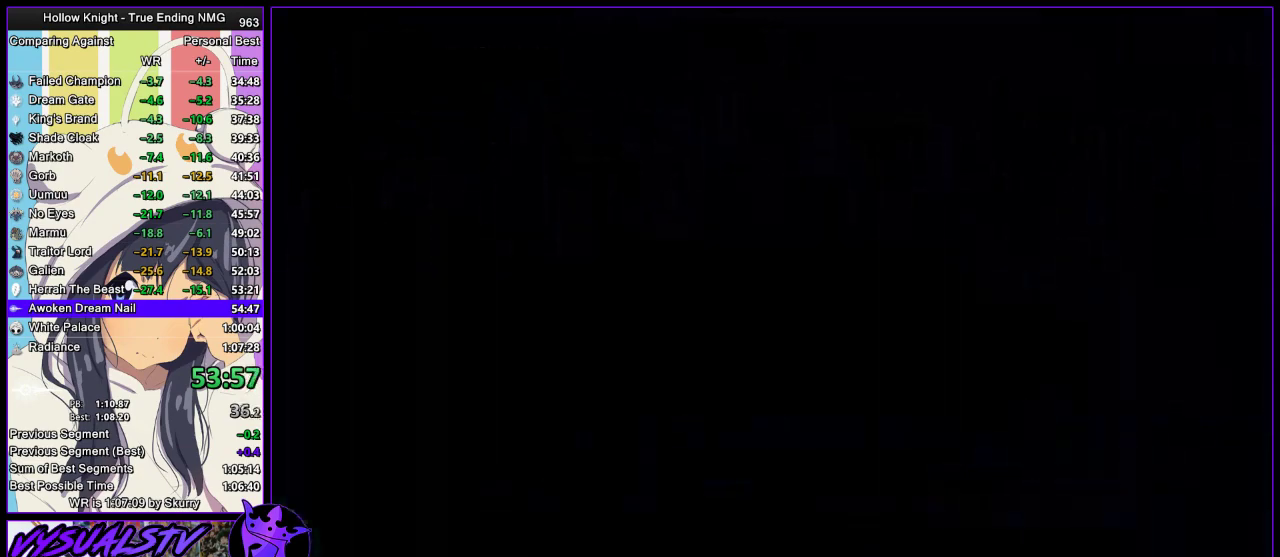
{"buttons": [], "left_stick": "center", "right_stick": "center", "events": []}
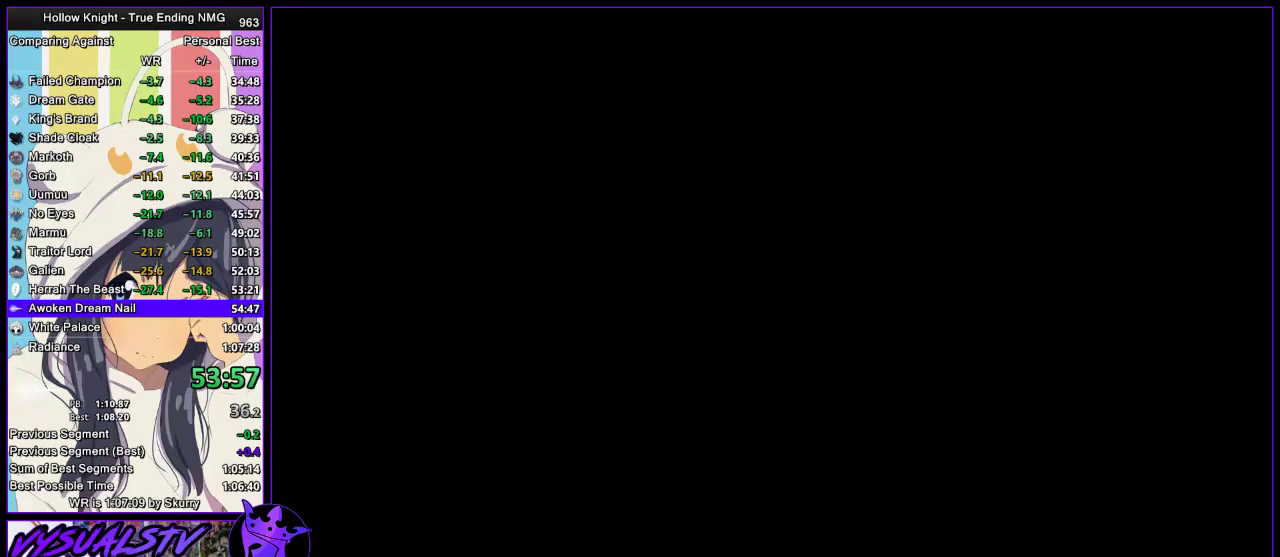
{"buttons": [], "left_stick": "center", "right_stick": "center", "events": []}
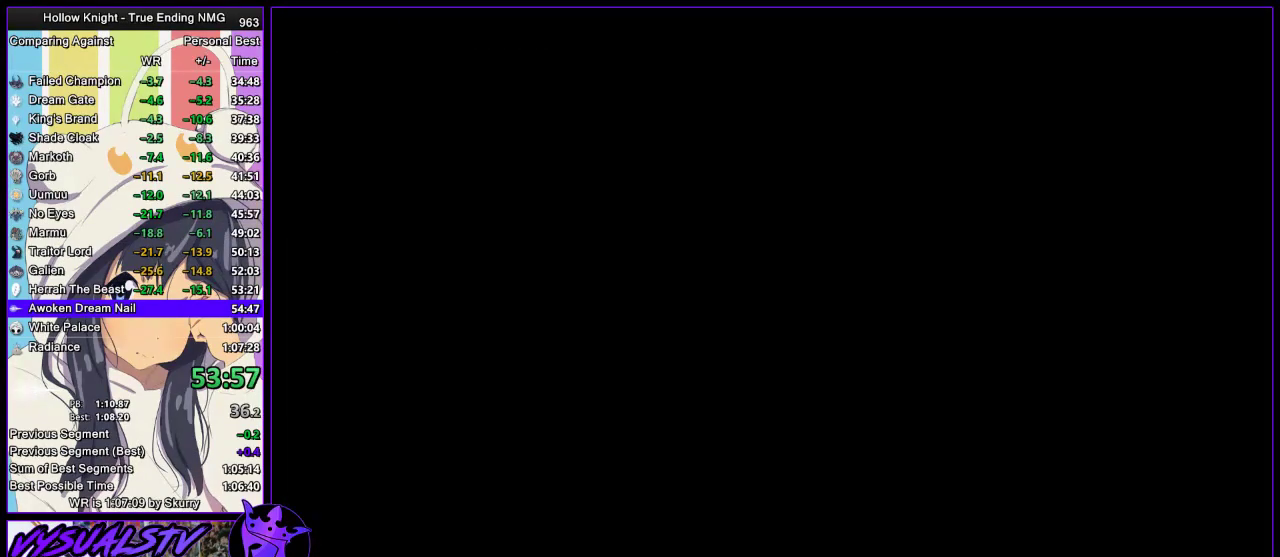
{"buttons": [], "left_stick": "center", "right_stick": "center", "events": []}
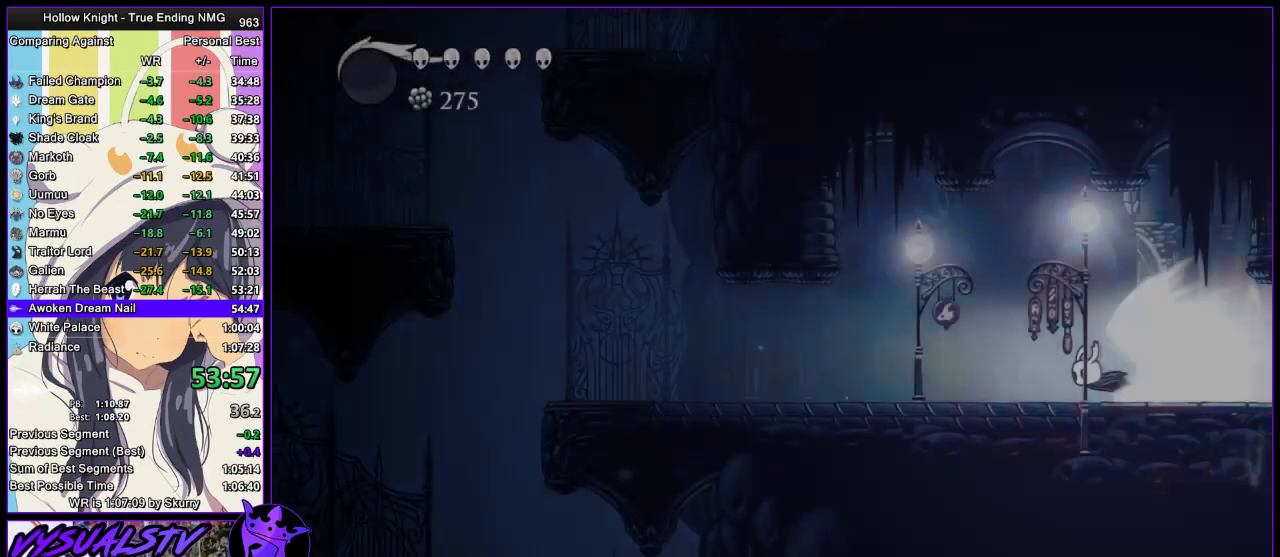
{"buttons": [], "left_stick": "left", "right_stick": "center", "events": [[100, "left_stick", "left"], [267, "CROSS", "down"], [400, "CROSS", "up"]]}
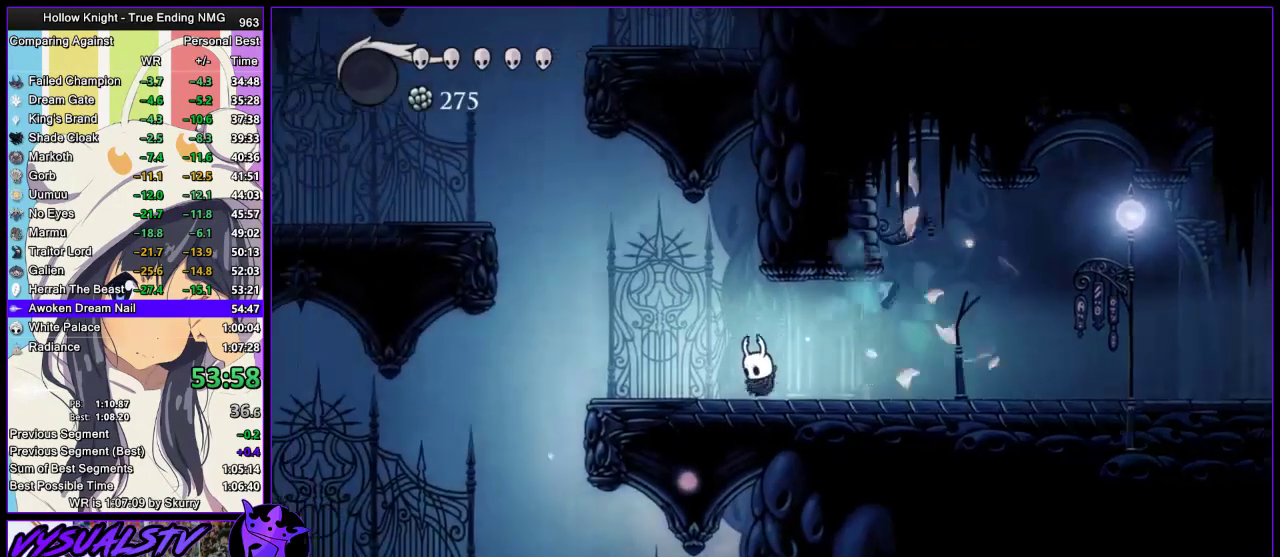
{"buttons": ["CROSS"], "left_stick": "left", "right_stick": "center", "events": [[400, "CROSS", "down"]]}
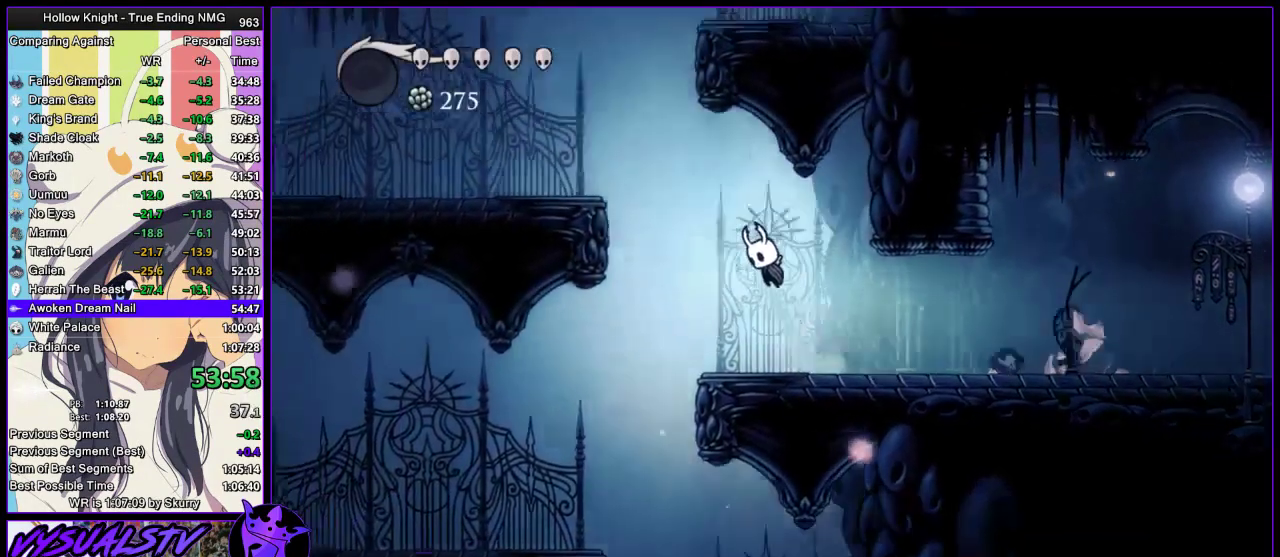
{"buttons": ["CROSS"], "left_stick": "right", "right_stick": "center", "events": [[167, "CROSS", "up"], [200, "CROSS", "down"], [433, "left_stick", "right"]]}
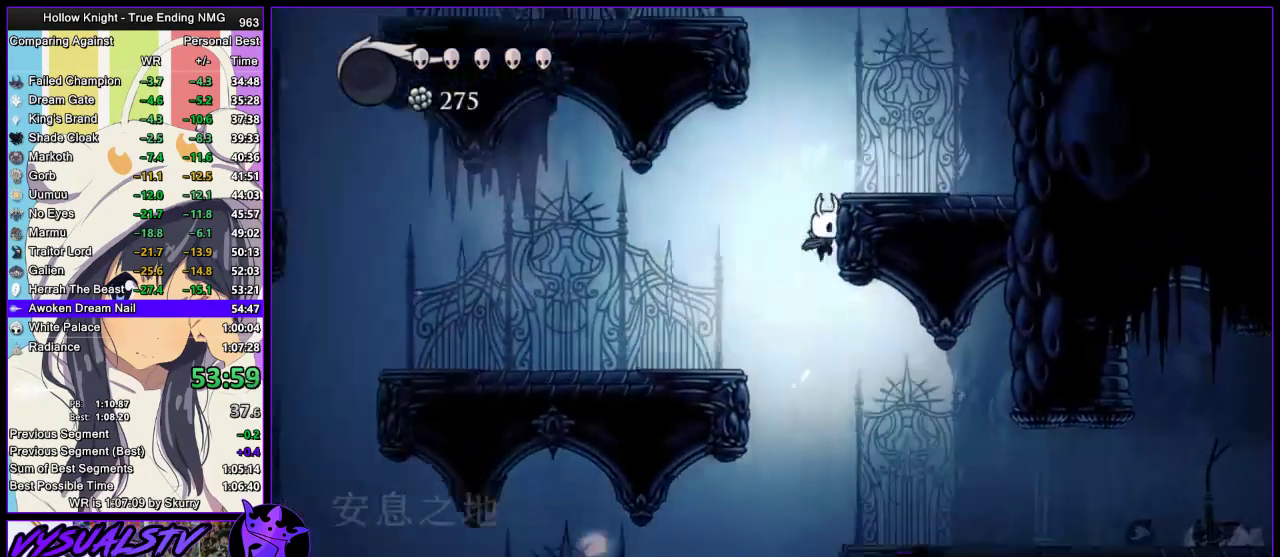
{"buttons": ["CROSS"], "left_stick": "left", "right_stick": "center", "events": [[100, "CROSS", "up"], [167, "CROSS", "down"], [300, "left_stick", "center"], [367, "CROSS", "up"], [400, "CROSS", "down"], [467, "left_stick", "left"]]}
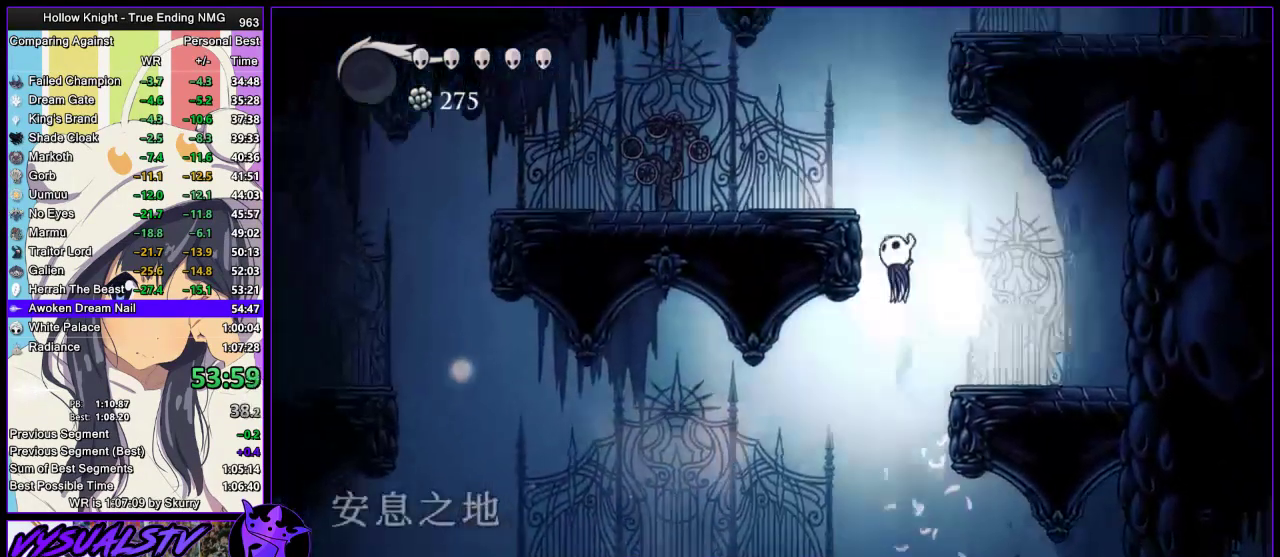
{"buttons": ["TRIANGLE"], "left_stick": "left", "right_stick": "center", "events": [[267, "CROSS", "up"], [467, "TRIANGLE", "down"]]}
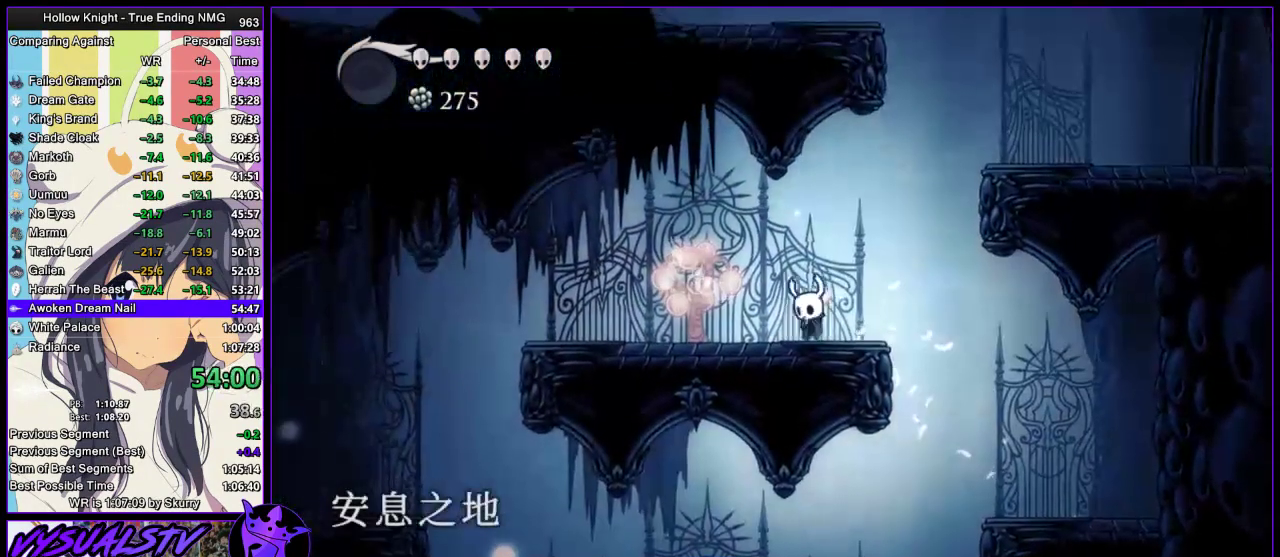
{"buttons": ["TRIANGLE"], "left_stick": "left", "right_stick": "center", "events": [[100, "left_stick", "center"], [467, "left_stick", "left"]]}